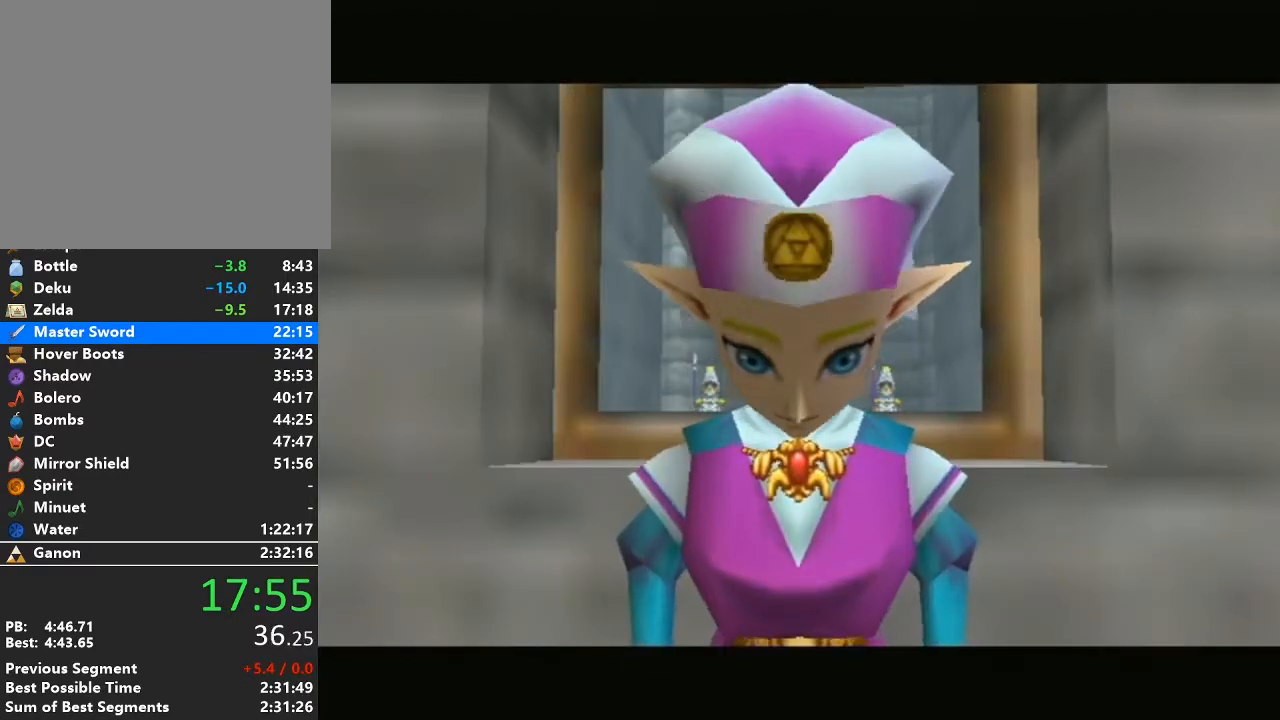
Gameplay with a controller (Nintendo layout); each line is a JSON object with the inputs held at the frame after it. "events" lists button and stick changes between this image and that frame as [ms after this image, input, new state], when the widget could be followed in between. Not read: L3 R3.
{"buttons": ["B"], "left_stick": "center", "right_stick": "center", "events": [[17, "B", "down"], [50, "A", "down"], [117, "B", "up"], [150, "A", "up"], [233, "B", "down"], [267, "A", "down"], [333, "A", "up"], [333, "B", "up"], [450, "B", "down"]]}
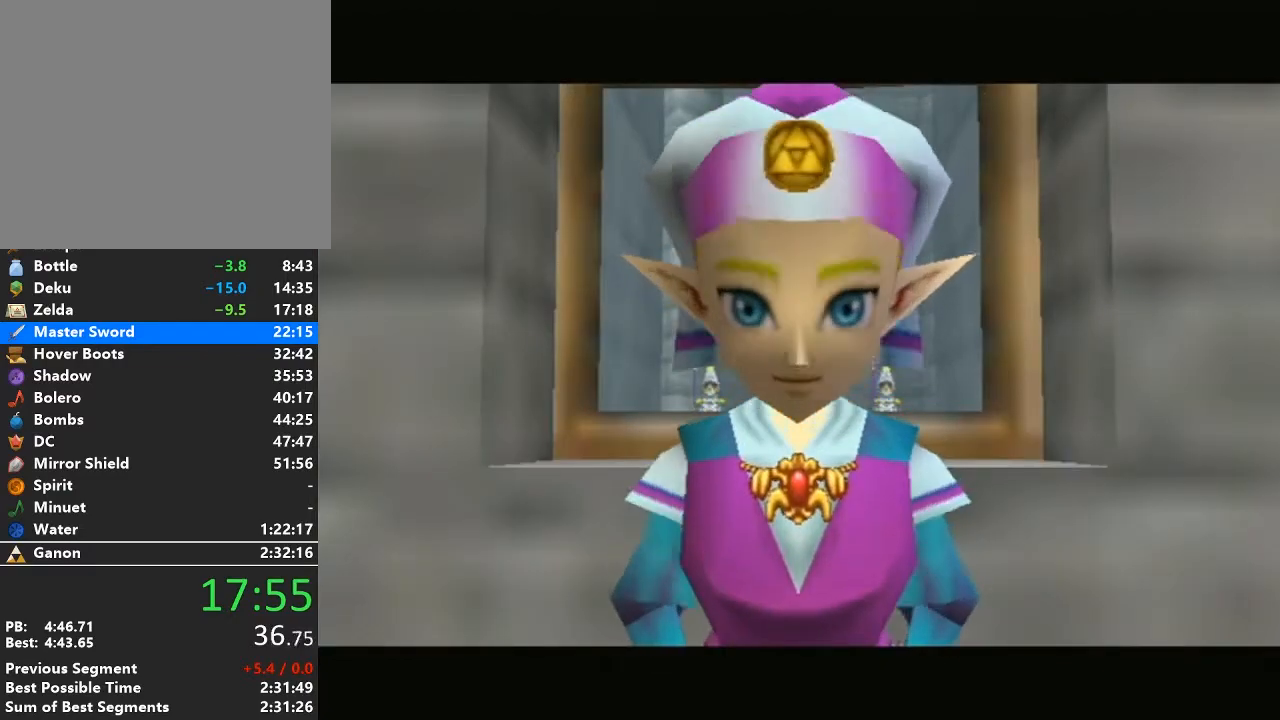
{"buttons": [], "left_stick": "center", "right_stick": "center", "events": [[17, "A", "down"], [50, "A", "up"], [50, "B", "up"], [183, "B", "down"], [217, "A", "down"], [267, "B", "up"], [300, "A", "up"], [400, "B", "down"], [467, "A", "down"], [467, "B", "up"], [483, "A", "up"]]}
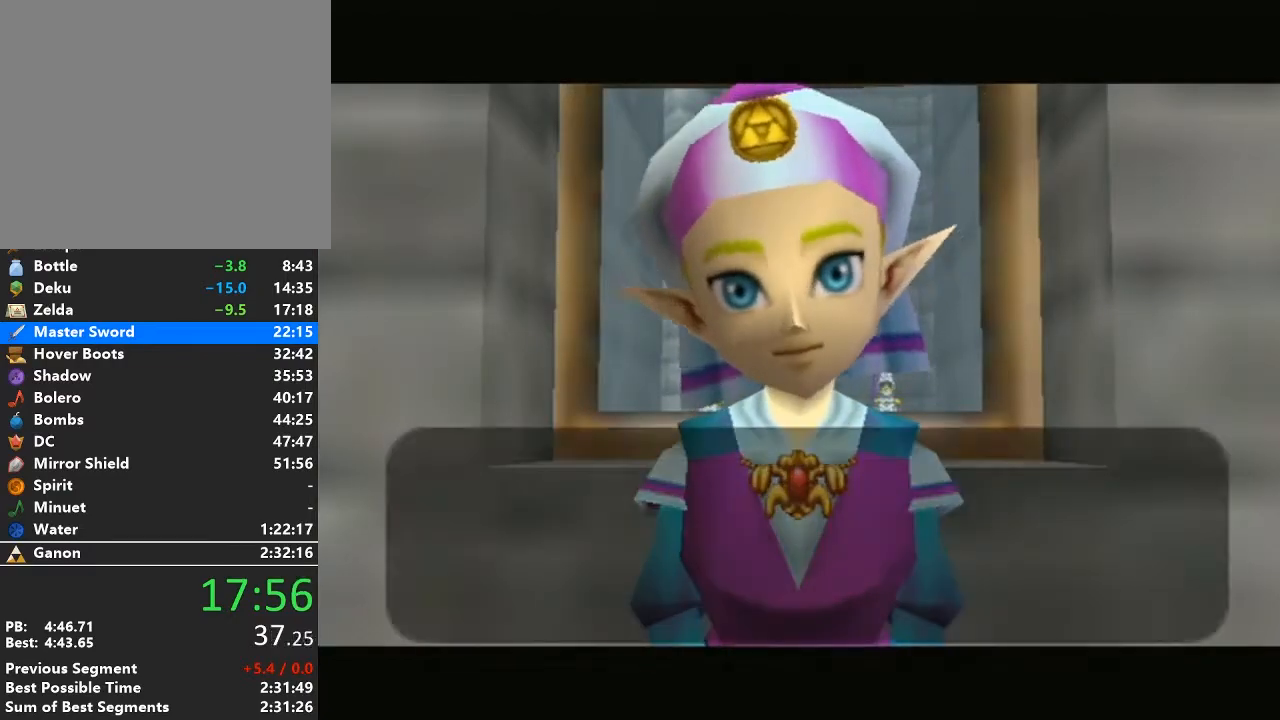
{"buttons": [], "left_stick": "center", "right_stick": "center", "events": [[117, "A", "down"], [117, "B", "down"], [217, "B", "up"], [250, "A", "up"], [300, "B", "down"], [333, "A", "down"], [400, "B", "up"], [433, "A", "up"]]}
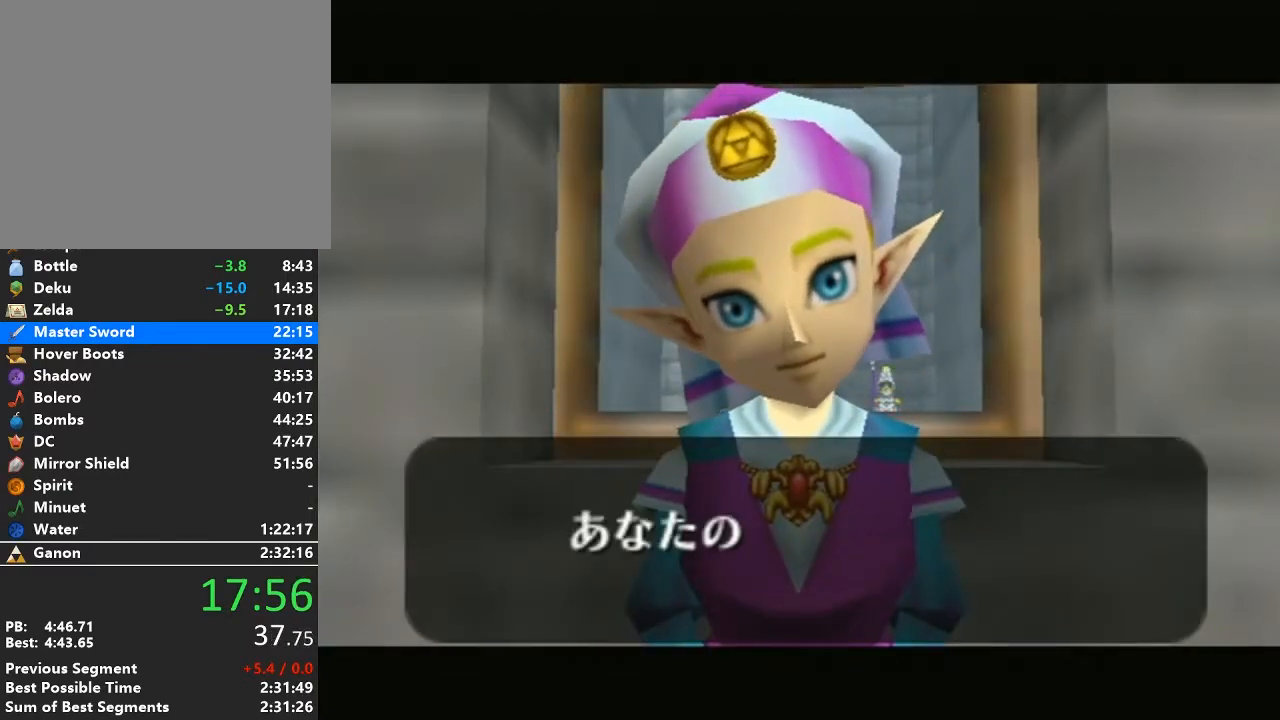
{"buttons": ["B"], "left_stick": "center", "right_stick": "center", "events": [[17, "B", "down"], [50, "A", "down"], [150, "B", "up"], [183, "A", "up"], [267, "A", "down"], [267, "B", "down"], [333, "B", "up"], [367, "A", "up"], [483, "B", "down"]]}
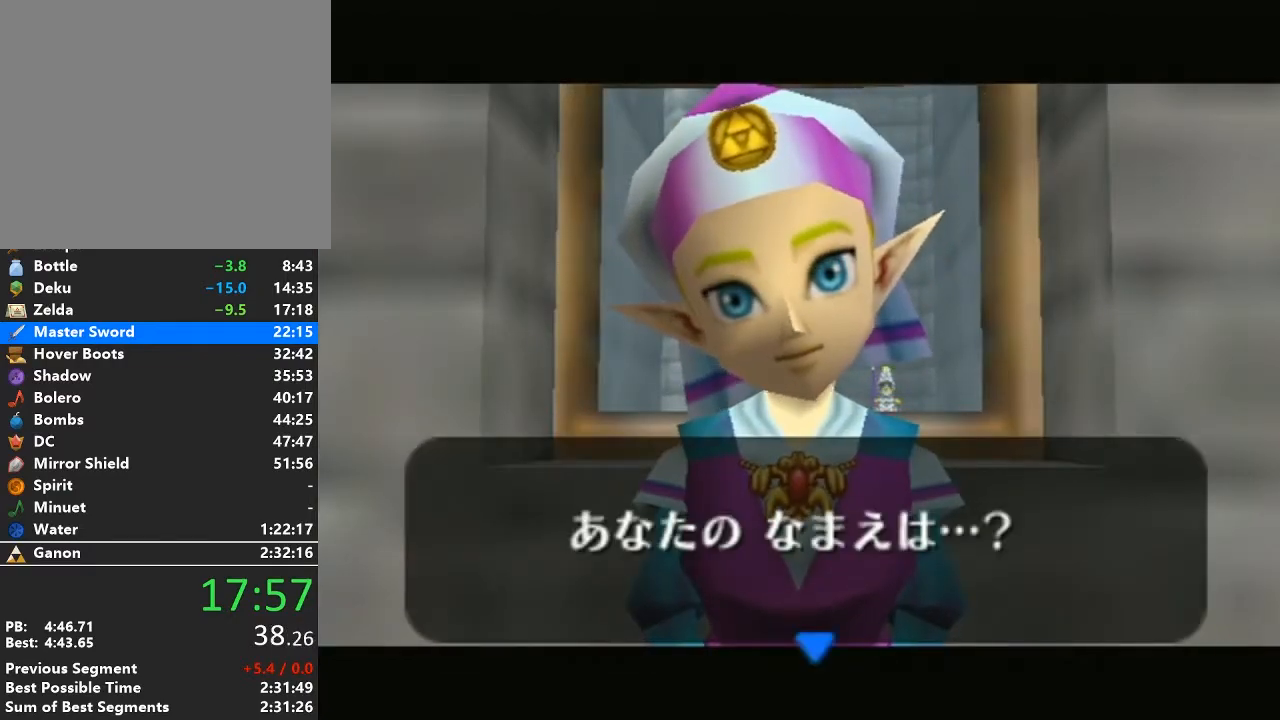
{"buttons": [], "left_stick": "center", "right_stick": "center", "events": [[17, "A", "down"], [50, "B", "up"], [83, "A", "up"], [150, "A", "down"], [150, "B", "down"], [283, "B", "up"], [300, "A", "up"], [433, "A", "down"], [433, "B", "down"], [467, "B", "up"], [483, "A", "up"]]}
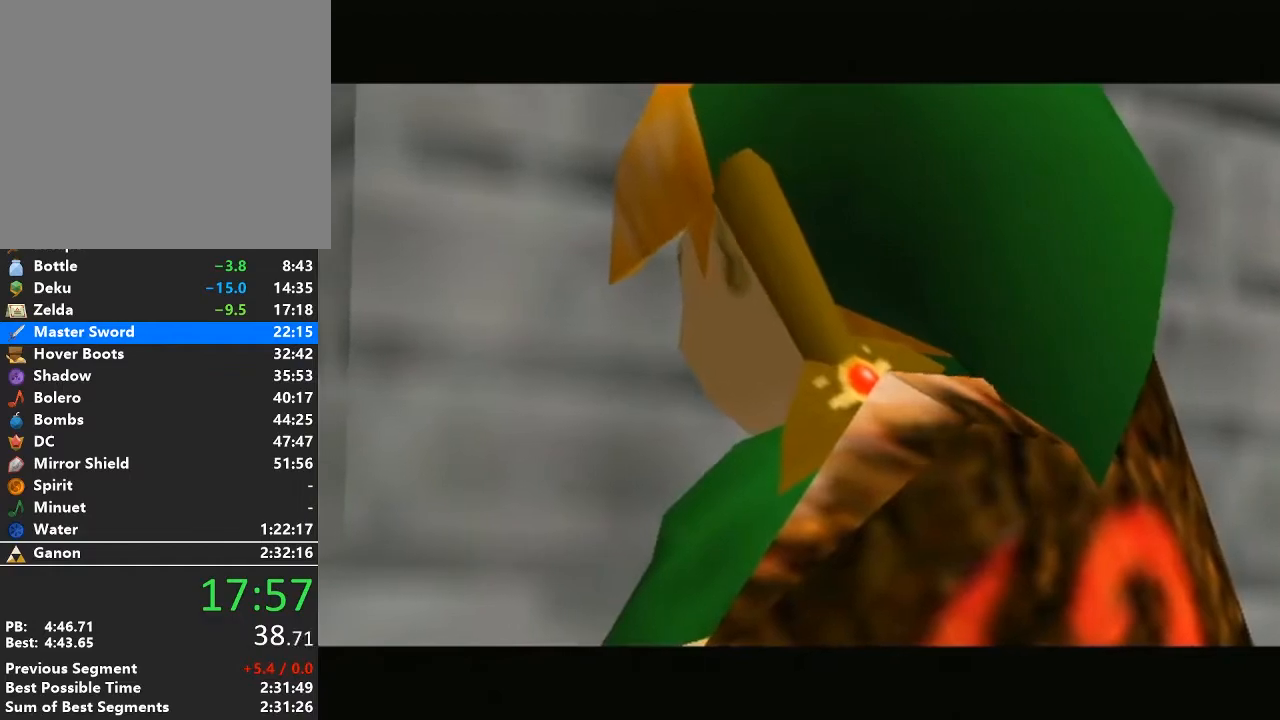
{"buttons": [], "left_stick": "center", "right_stick": "center", "events": [[117, "B", "down"], [183, "B", "up"], [333, "A", "down"], [333, "B", "down"], [433, "A", "up"], [433, "B", "up"]]}
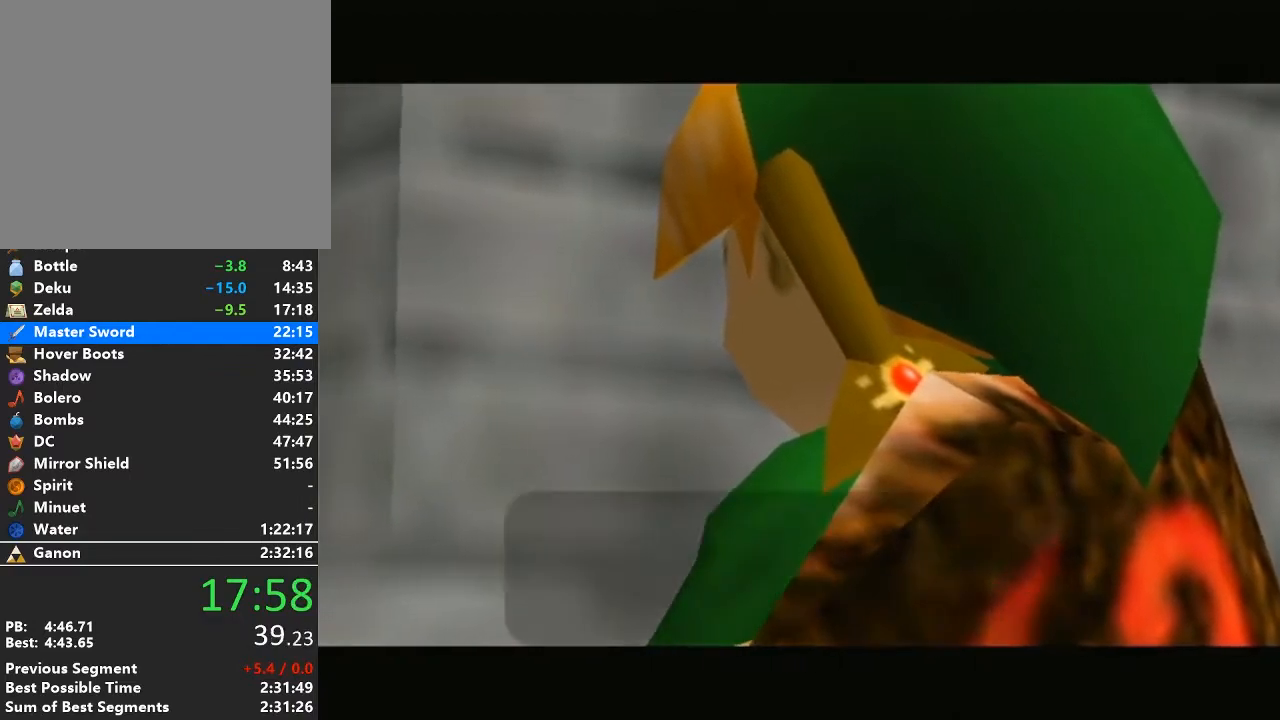
{"buttons": ["A", "B"], "left_stick": "center", "right_stick": "center", "events": [[50, "A", "down"], [50, "B", "down"], [150, "A", "up"], [150, "B", "up"], [267, "A", "down"], [267, "B", "down"], [367, "B", "up"], [400, "A", "up"], [500, "A", "down"], [500, "B", "down"]]}
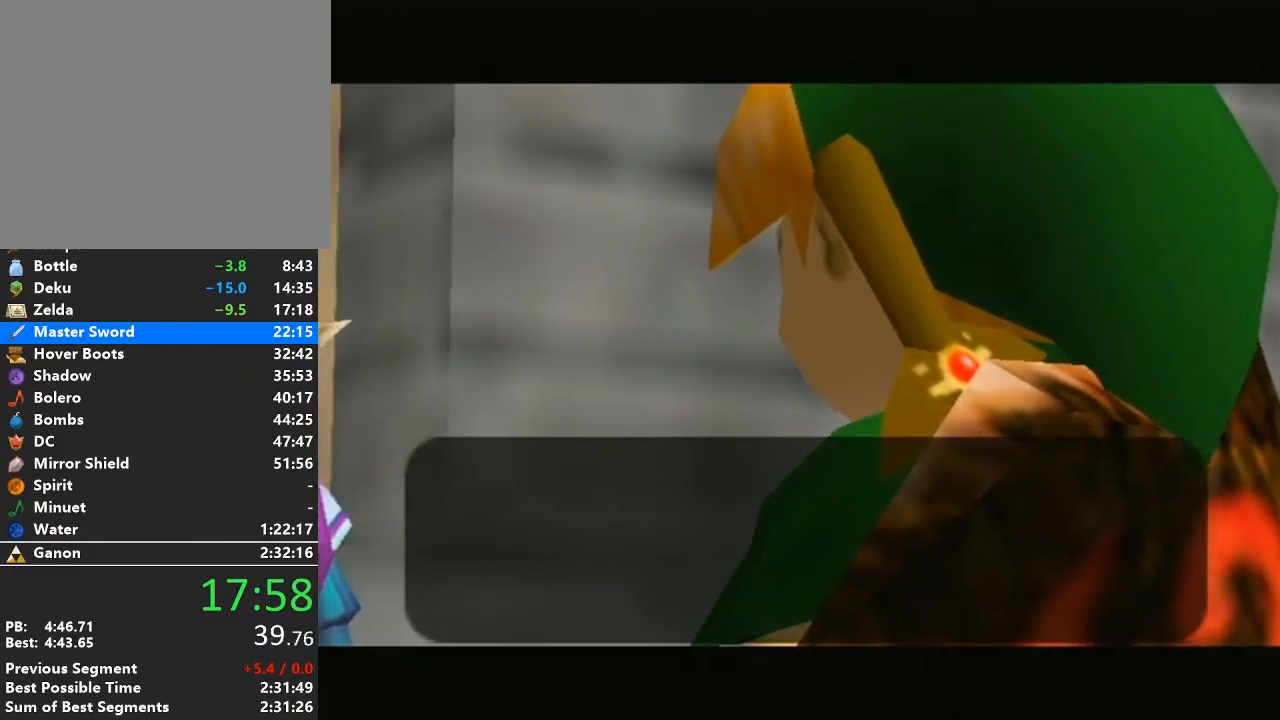
{"buttons": ["A"], "left_stick": "center", "right_stick": "center", "events": [[50, "B", "up"], [83, "A", "up"], [200, "A", "down"], [200, "B", "down"], [267, "B", "up"], [300, "A", "up"], [400, "B", "down"], [433, "A", "down"], [483, "B", "up"]]}
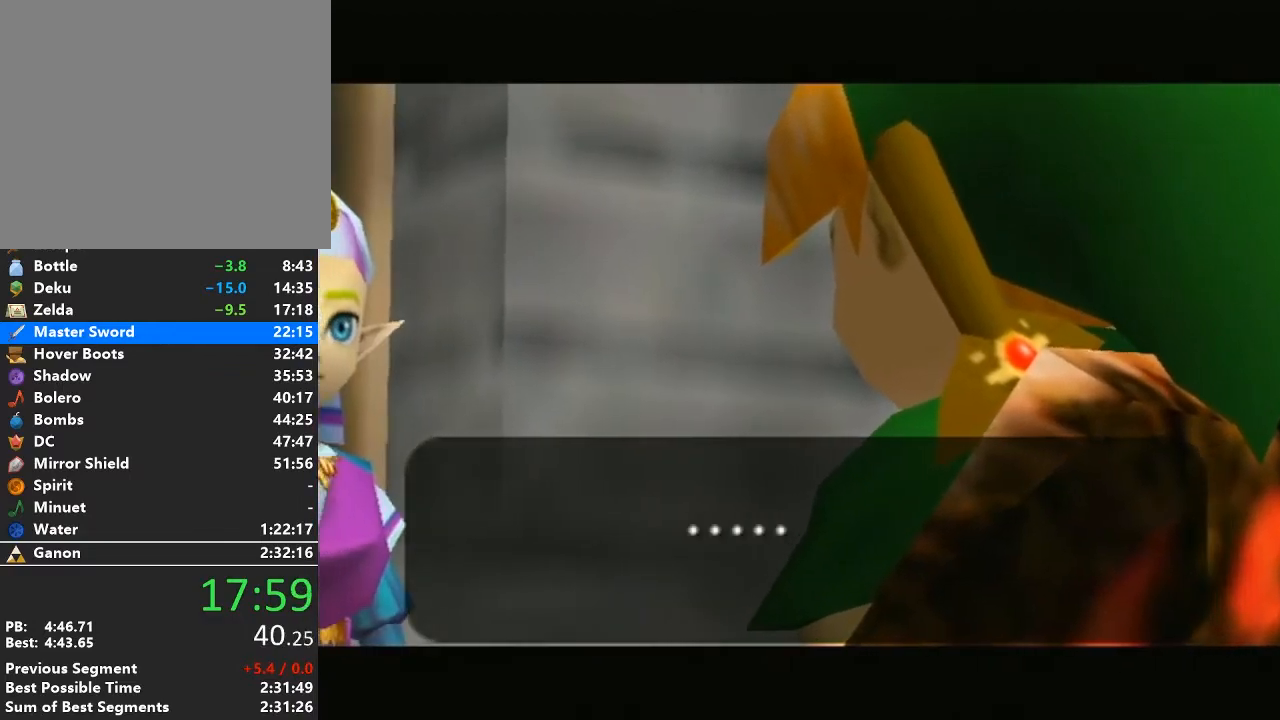
{"buttons": [], "left_stick": "center", "right_stick": "center", "events": [[17, "A", "up"], [117, "A", "down"], [117, "B", "down"], [183, "B", "up"], [217, "A", "up"], [333, "B", "down"], [367, "B", "up"]]}
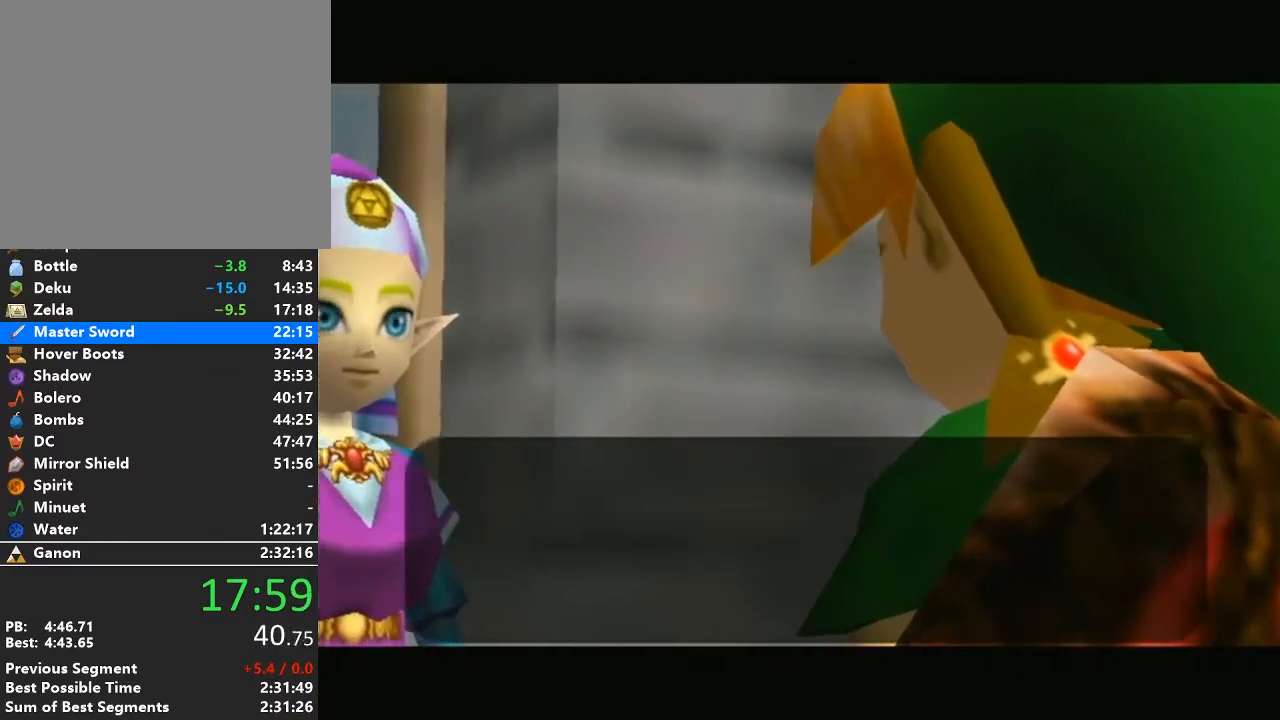
{"buttons": ["A", "B"], "left_stick": "center", "right_stick": "center", "events": [[17, "A", "down"], [17, "B", "down"], [117, "A", "up"], [117, "B", "up"], [233, "B", "down"], [267, "A", "down"], [300, "A", "up"], [333, "B", "up"], [467, "B", "down"], [483, "A", "down"]]}
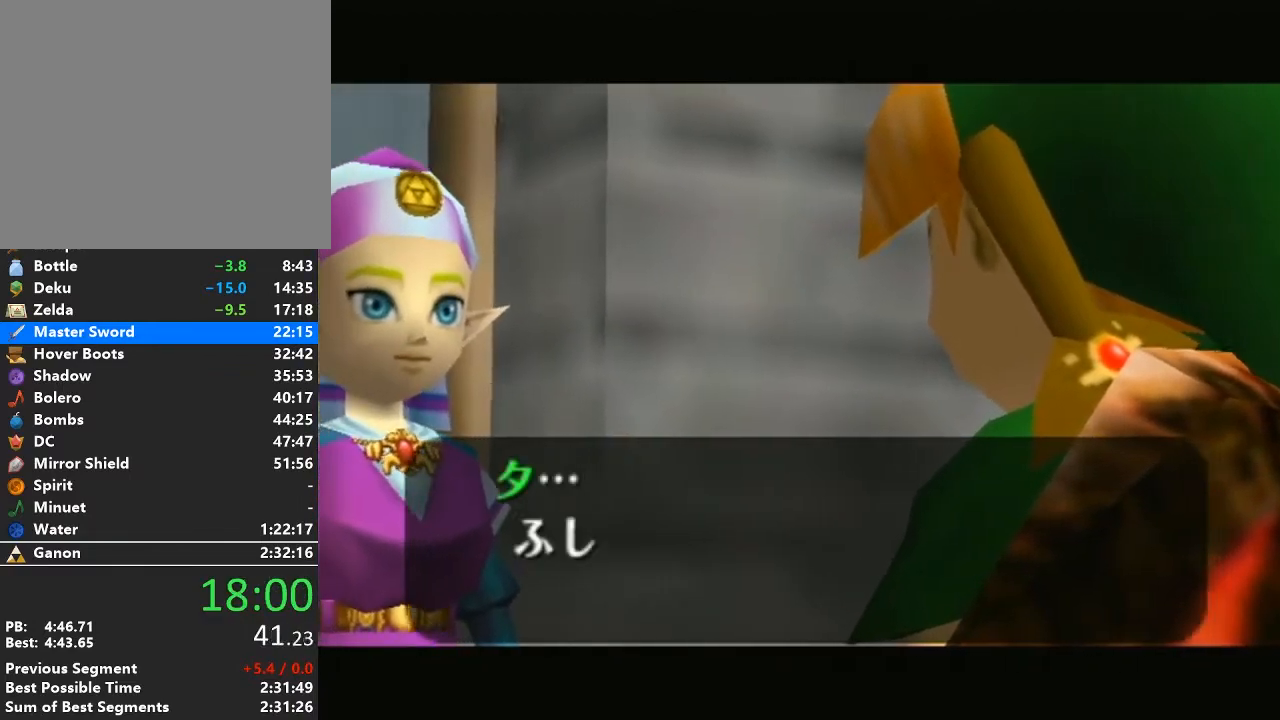
{"buttons": ["A"], "left_stick": "center", "right_stick": "center", "events": [[17, "A", "up"], [17, "B", "up"], [183, "A", "down"], [183, "B", "down"], [250, "B", "up"], [267, "A", "up"], [433, "A", "down"], [433, "B", "down"], [483, "B", "up"]]}
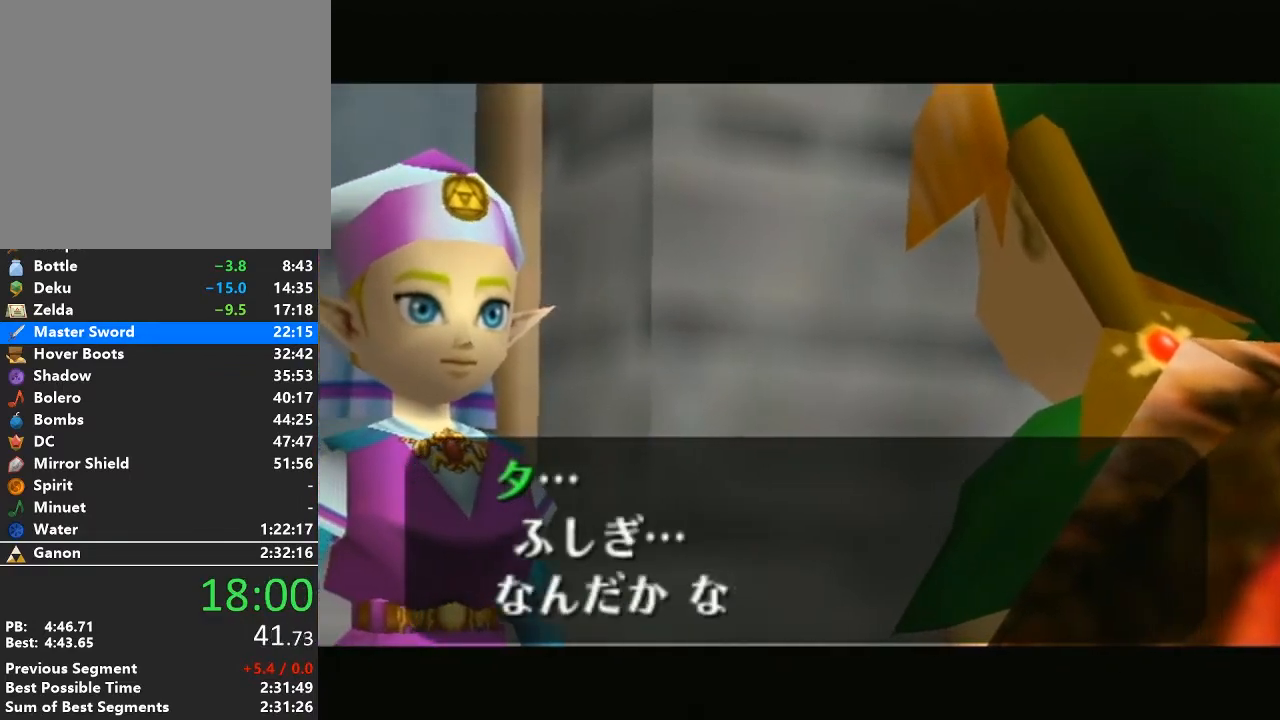
{"buttons": [], "left_stick": "center", "right_stick": "center", "events": [[17, "A", "up"], [83, "A", "down"], [117, "B", "down"], [183, "B", "up"], [217, "A", "up"], [300, "B", "down"], [333, "A", "down"], [400, "B", "up"], [433, "A", "up"]]}
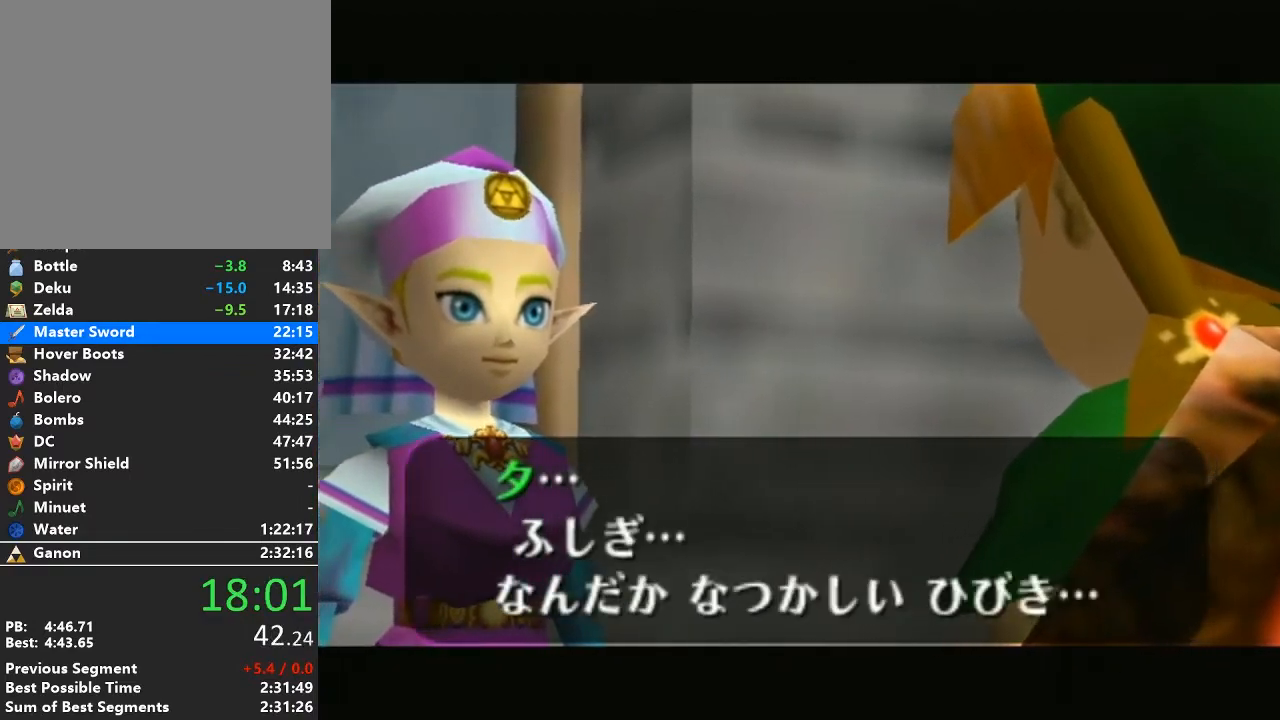
{"buttons": ["B"], "left_stick": "center", "right_stick": "center", "events": [[50, "B", "down"], [117, "B", "up"], [300, "B", "down"], [333, "A", "down"], [367, "A", "up"], [367, "B", "up"], [483, "B", "down"]]}
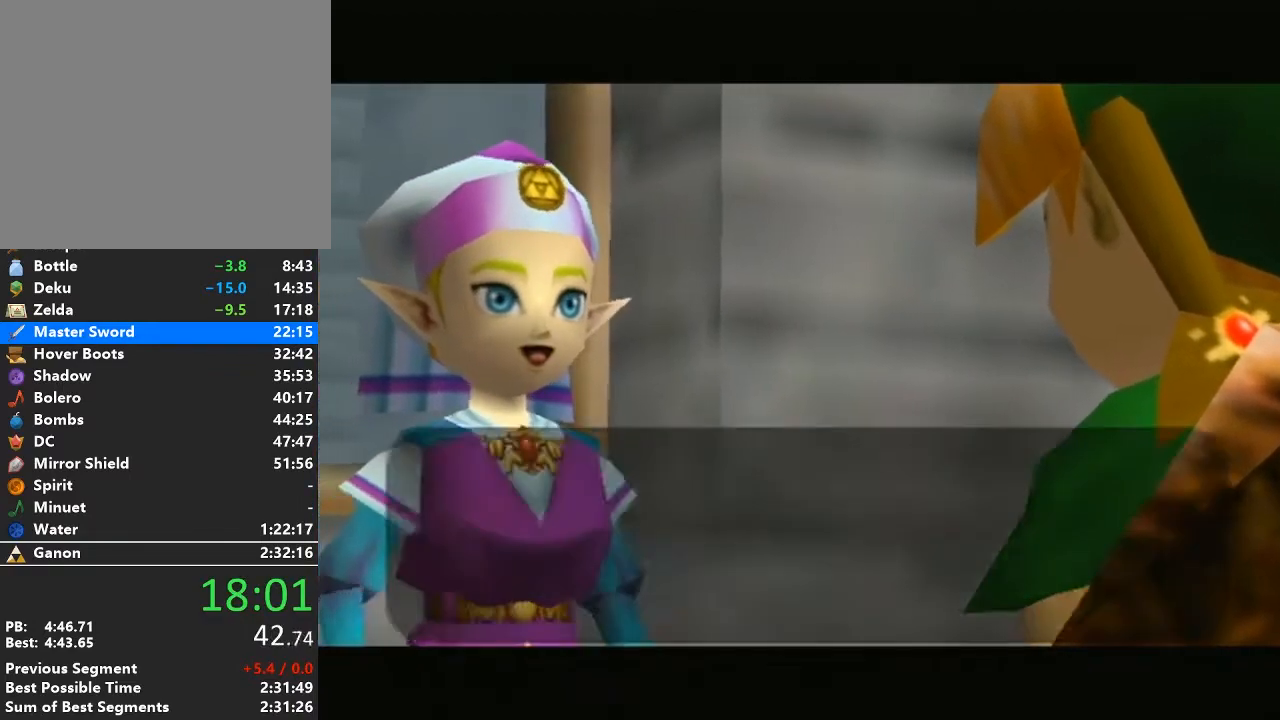
{"buttons": [], "left_stick": "center", "right_stick": "center", "events": [[17, "A", "down"], [83, "B", "up"], [117, "A", "up"], [217, "A", "down"], [217, "B", "down"], [233, "B", "up"], [267, "A", "up"], [400, "A", "down"], [400, "B", "down"], [500, "A", "up"], [500, "B", "up"]]}
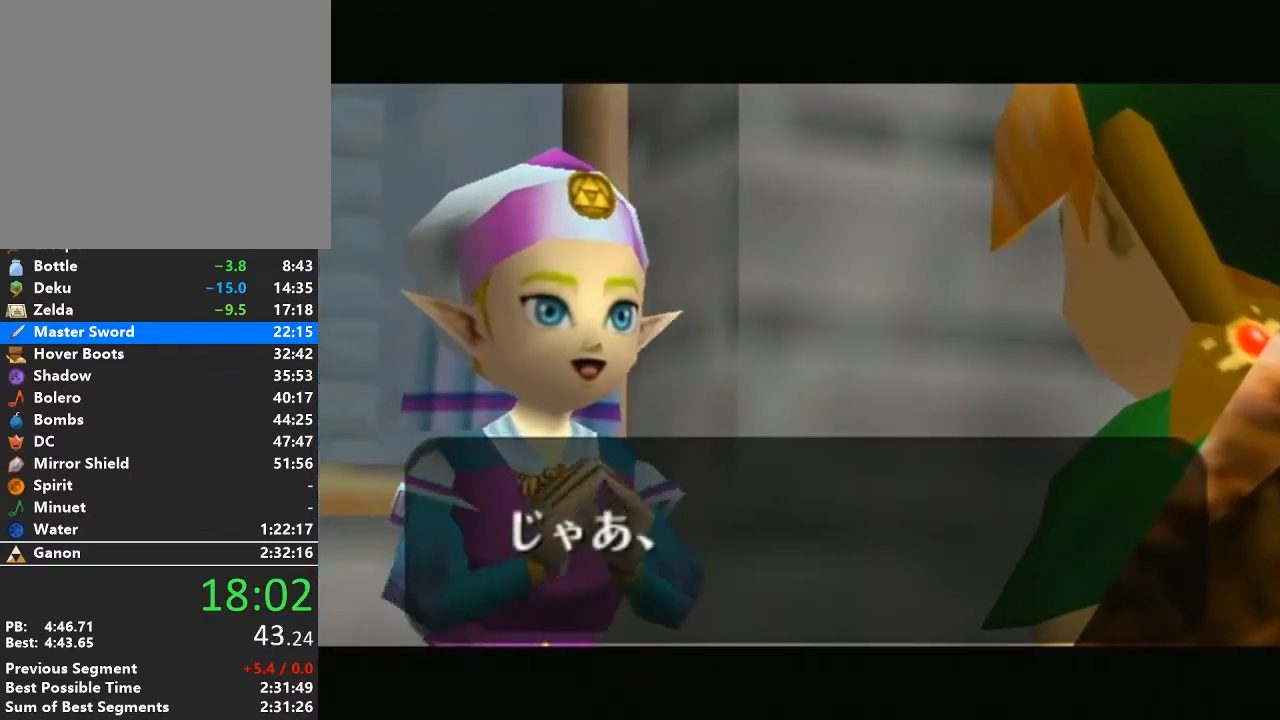
{"buttons": ["B"], "left_stick": "center", "right_stick": "center", "events": [[117, "A", "down"], [117, "B", "down"], [183, "B", "up"], [200, "A", "up"], [300, "B", "down"]]}
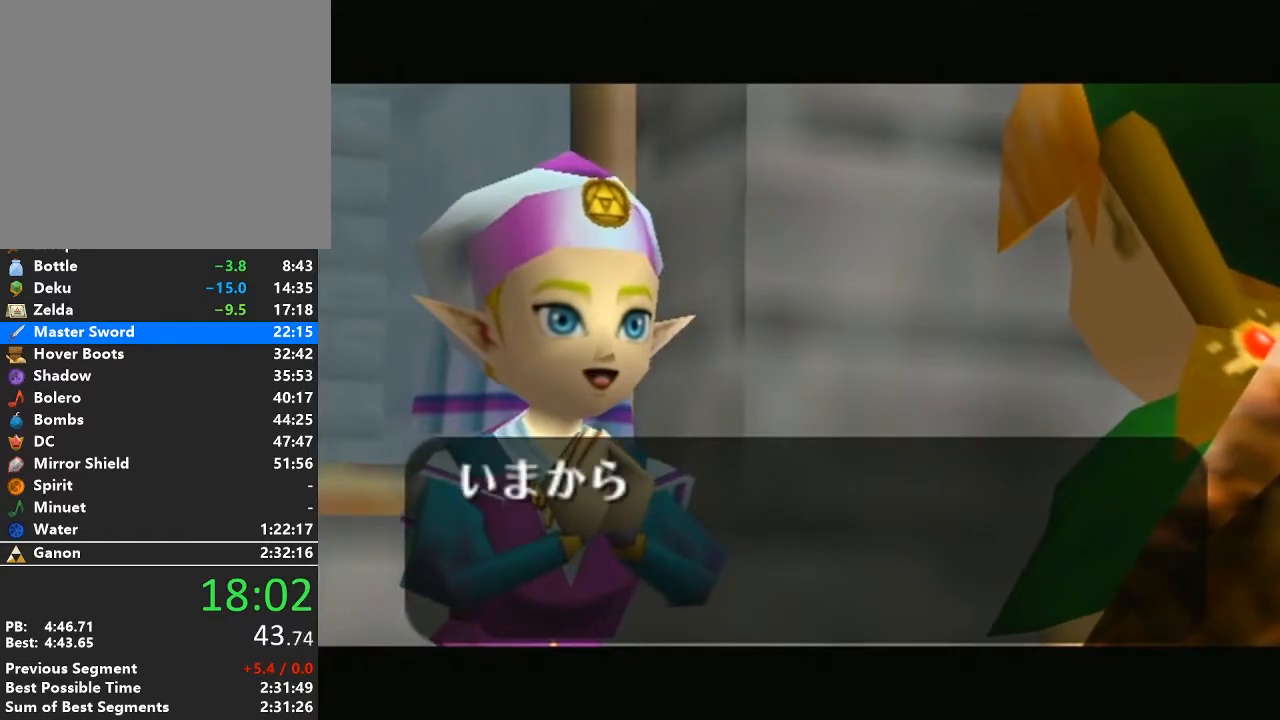
{"buttons": [], "left_stick": "center", "right_stick": "center", "events": [[117, "B", "up"], [183, "A", "down"], [183, "B", "down"], [233, "B", "up"], [267, "A", "up"], [333, "B", "down"], [367, "A", "down"], [433, "B", "up"], [450, "A", "up"]]}
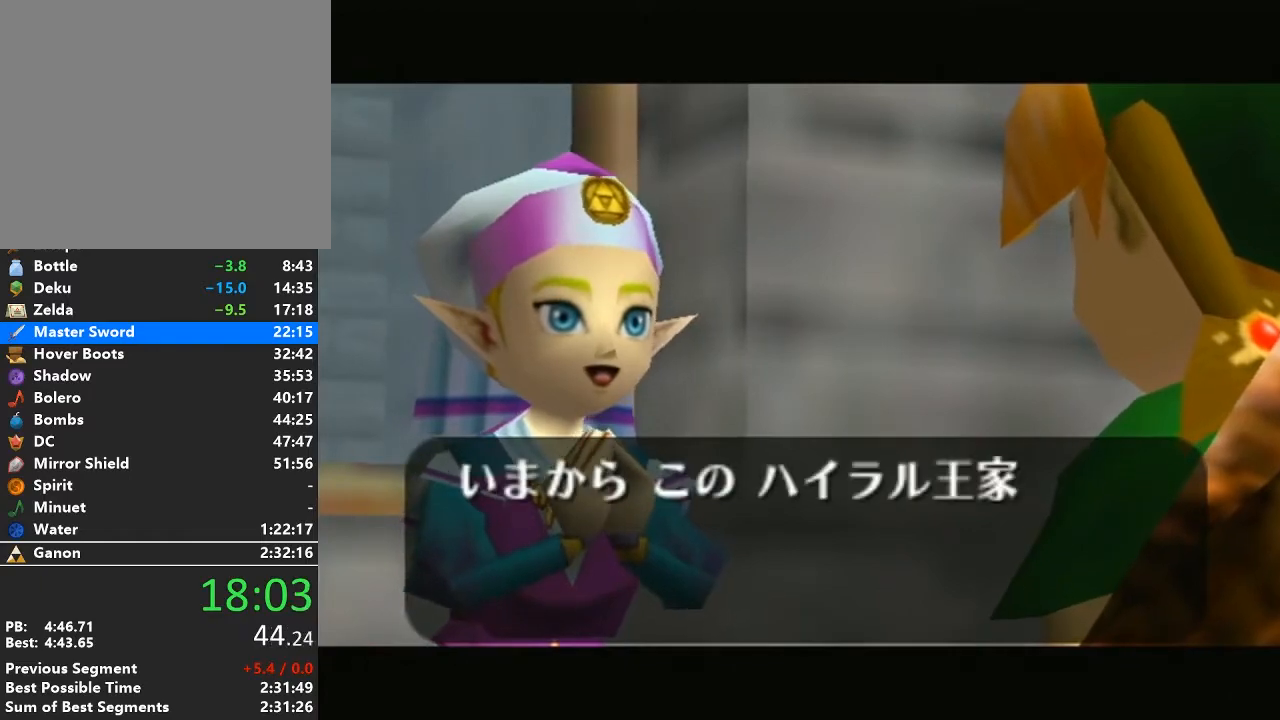
{"buttons": [], "left_stick": "center", "right_stick": "center", "events": [[50, "B", "down"], [83, "A", "down"], [117, "B", "up"], [150, "A", "up"], [233, "A", "down"], [233, "B", "down"], [300, "B", "up"], [333, "A", "up"], [433, "A", "down"], [433, "B", "down"], [483, "A", "up"], [483, "B", "up"]]}
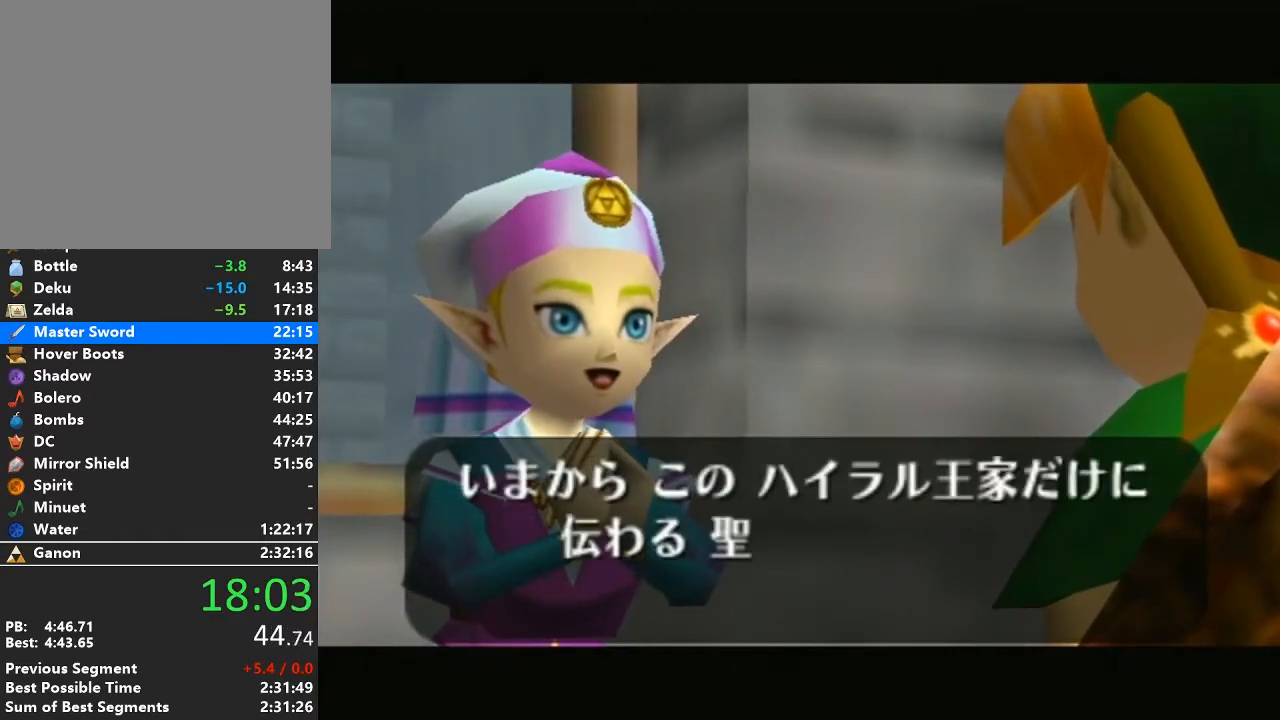
{"buttons": ["A", "B"], "left_stick": "center", "right_stick": "center", "events": [[117, "B", "down"], [150, "A", "down"], [183, "A", "up"], [183, "B", "up"], [267, "A", "down"], [267, "B", "down"], [333, "B", "up"], [367, "A", "up"], [450, "A", "down"], [450, "B", "down"]]}
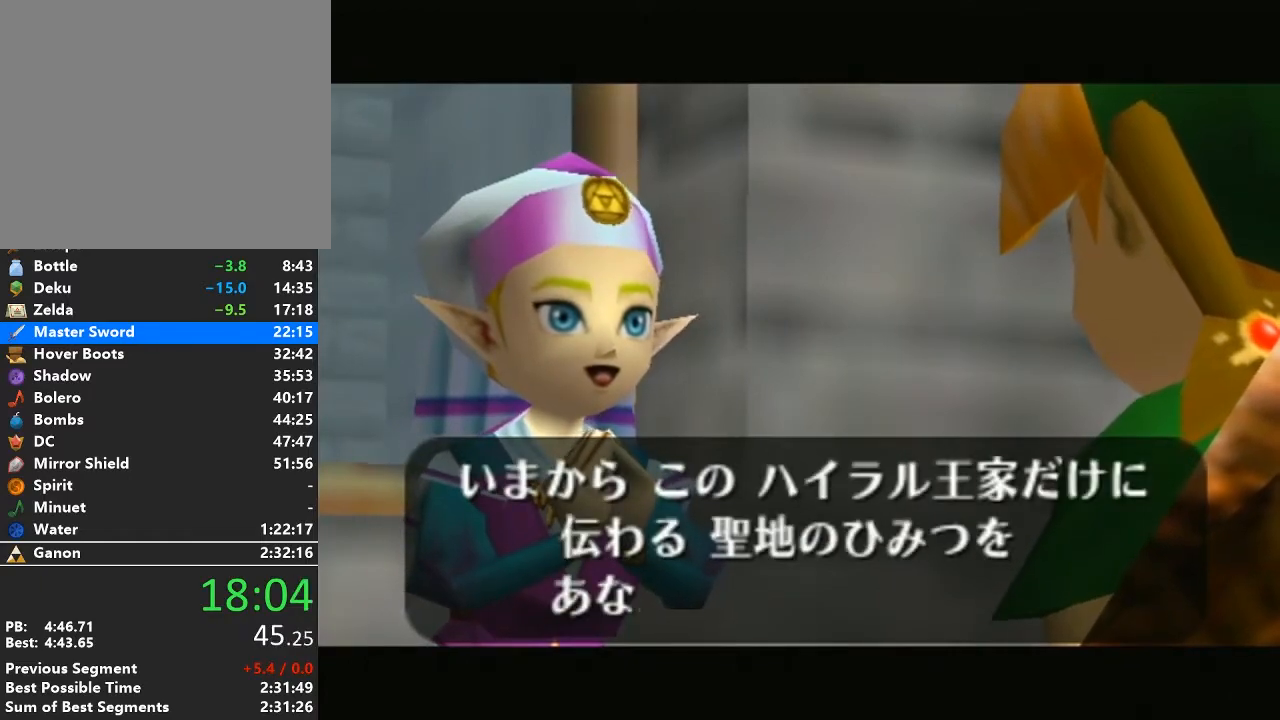
{"buttons": ["A", "B"], "left_stick": "center", "right_stick": "center", "events": [[17, "B", "up"], [83, "A", "up"], [150, "A", "down"], [150, "B", "down"], [200, "B", "up"], [233, "A", "up"], [333, "A", "down"], [333, "B", "down"], [400, "B", "up"], [433, "A", "up"], [500, "A", "down"], [500, "B", "down"]]}
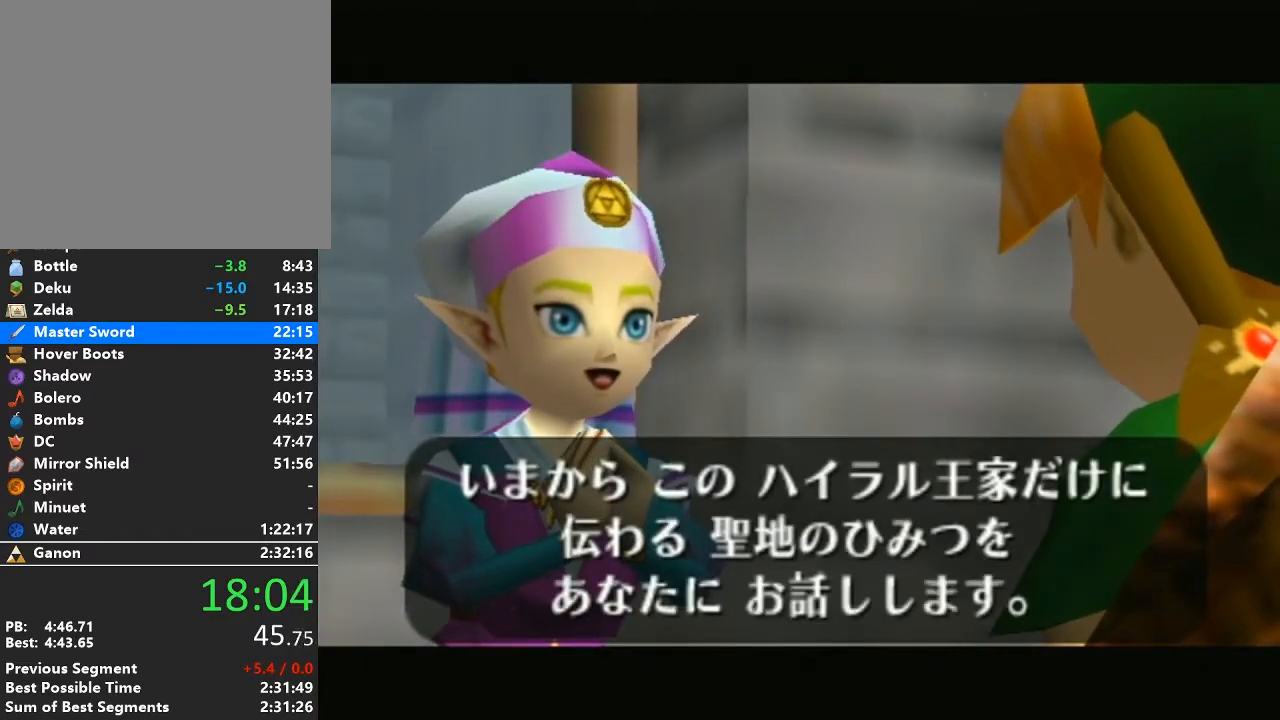
{"buttons": [], "left_stick": "center", "right_stick": "center", "events": [[50, "B", "up"], [117, "A", "up"], [150, "A", "down"], [183, "B", "down"], [233, "B", "up"], [300, "A", "up"], [367, "A", "down"], [367, "B", "down"], [433, "B", "up"], [450, "A", "up"]]}
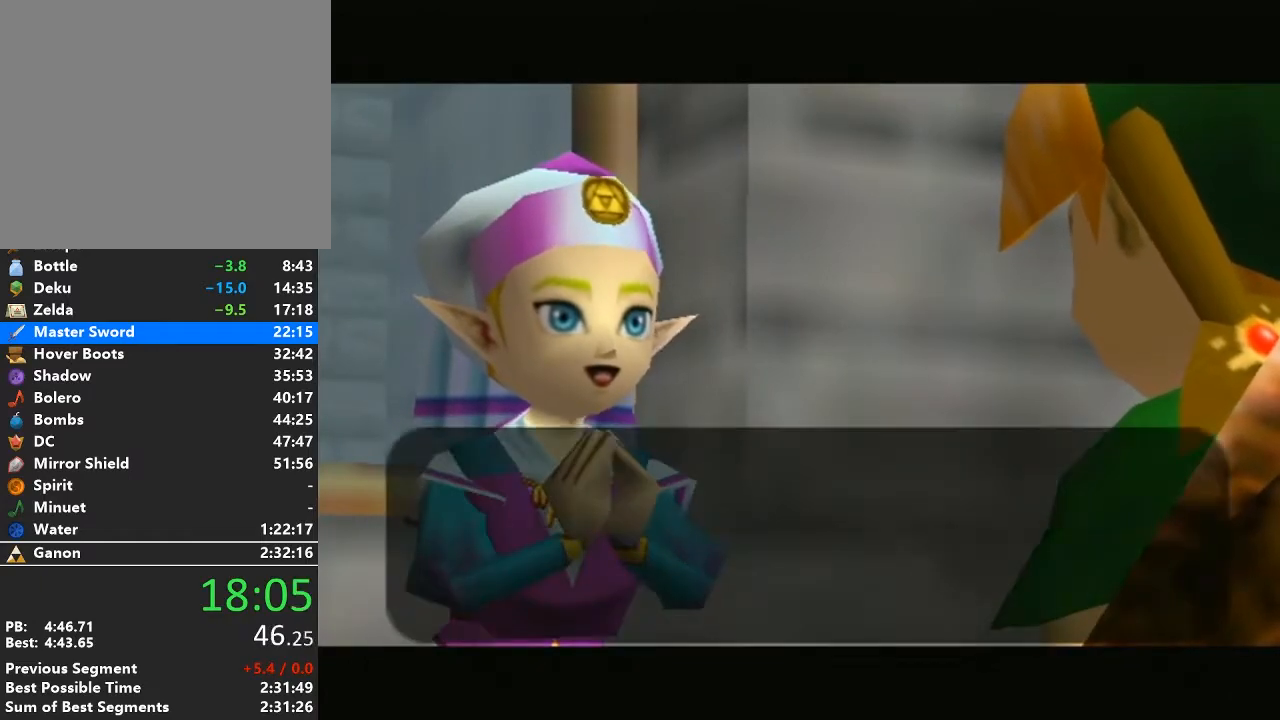
{"buttons": [], "left_stick": "center", "right_stick": "center", "events": [[17, "B", "down"], [50, "A", "down"], [83, "B", "up"], [117, "A", "up"], [217, "A", "down"], [217, "B", "down"], [233, "B", "up"], [267, "A", "up"], [367, "B", "down"], [400, "A", "down"], [433, "B", "up"], [450, "A", "up"]]}
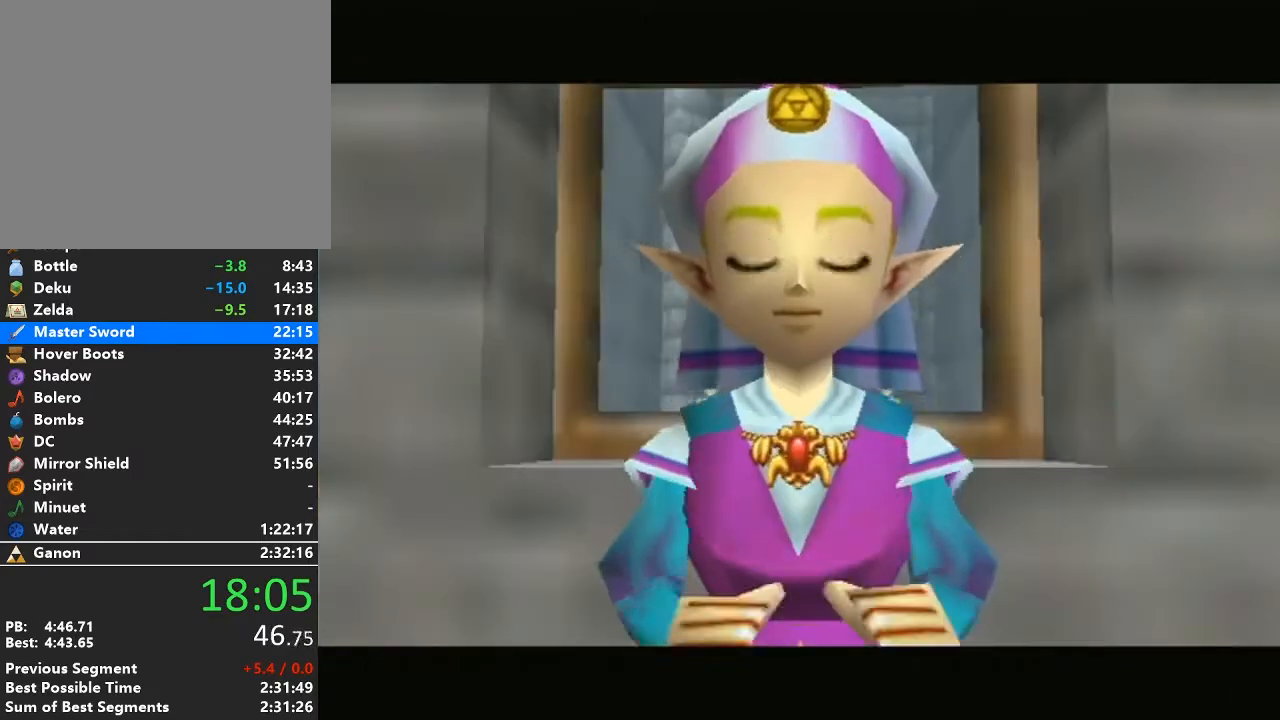
{"buttons": ["A"], "left_stick": "center", "right_stick": "center", "events": [[50, "B", "down"], [83, "A", "down"], [117, "B", "up"], [150, "A", "up"], [267, "B", "down"], [300, "A", "down"], [300, "B", "up"], [333, "A", "up"], [467, "B", "down"], [483, "A", "down"], [483, "B", "up"]]}
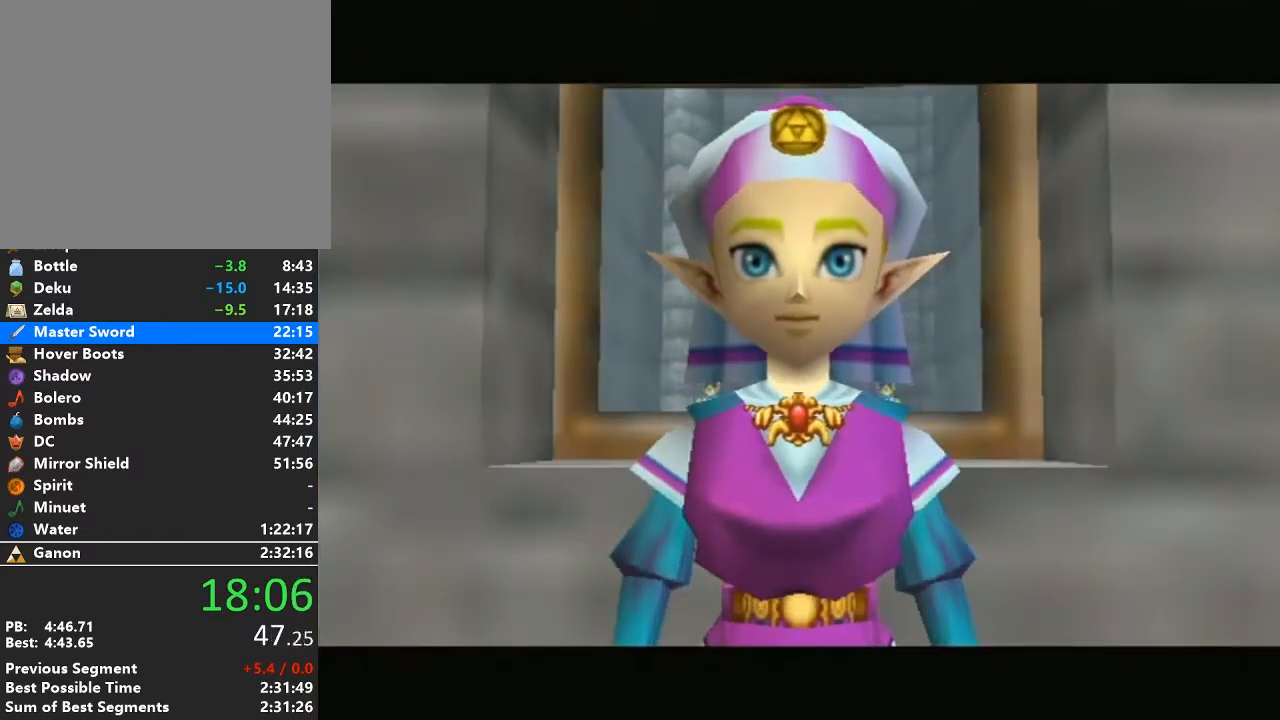
{"buttons": [], "left_stick": "center", "right_stick": "center", "events": [[17, "A", "up"], [150, "B", "down"], [183, "B", "up"]]}
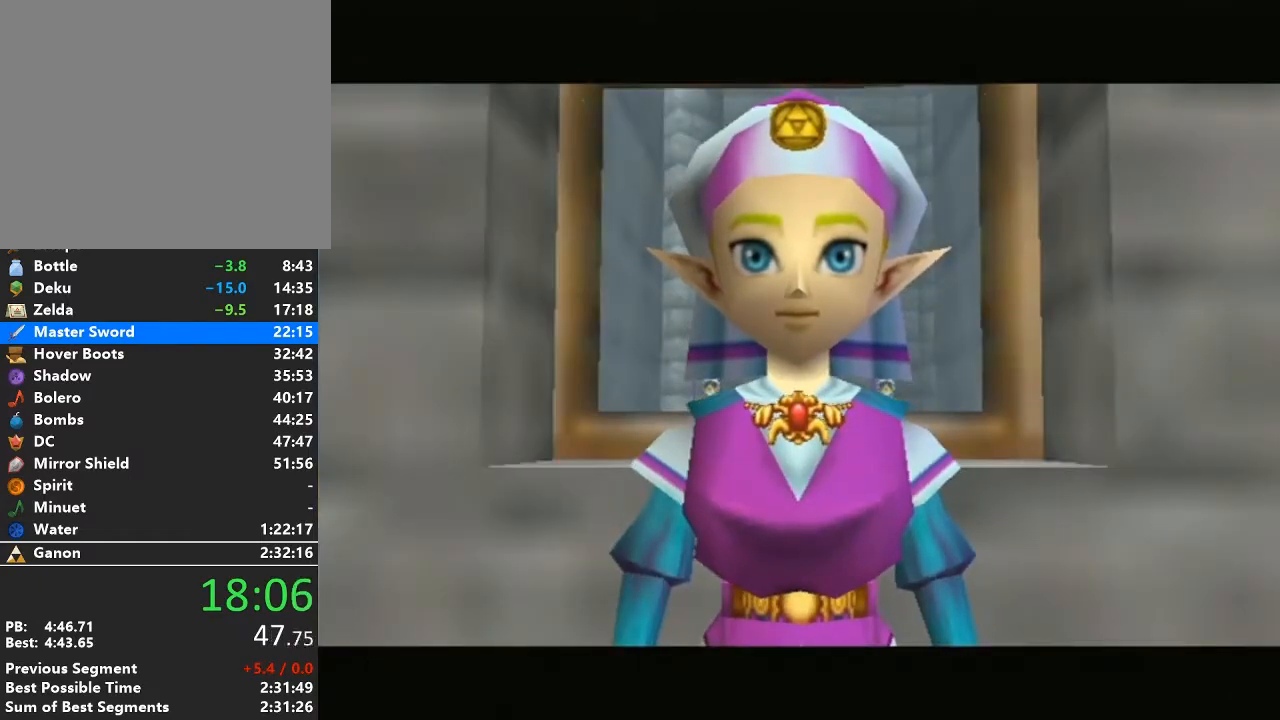
{"buttons": [], "left_stick": "center", "right_stick": "center", "events": [[17, "B", "down"], [83, "B", "up"], [217, "B", "down"], [267, "A", "down"], [267, "B", "up"], [300, "A", "up"], [400, "B", "down"], [433, "A", "down"], [450, "B", "up"], [483, "A", "up"]]}
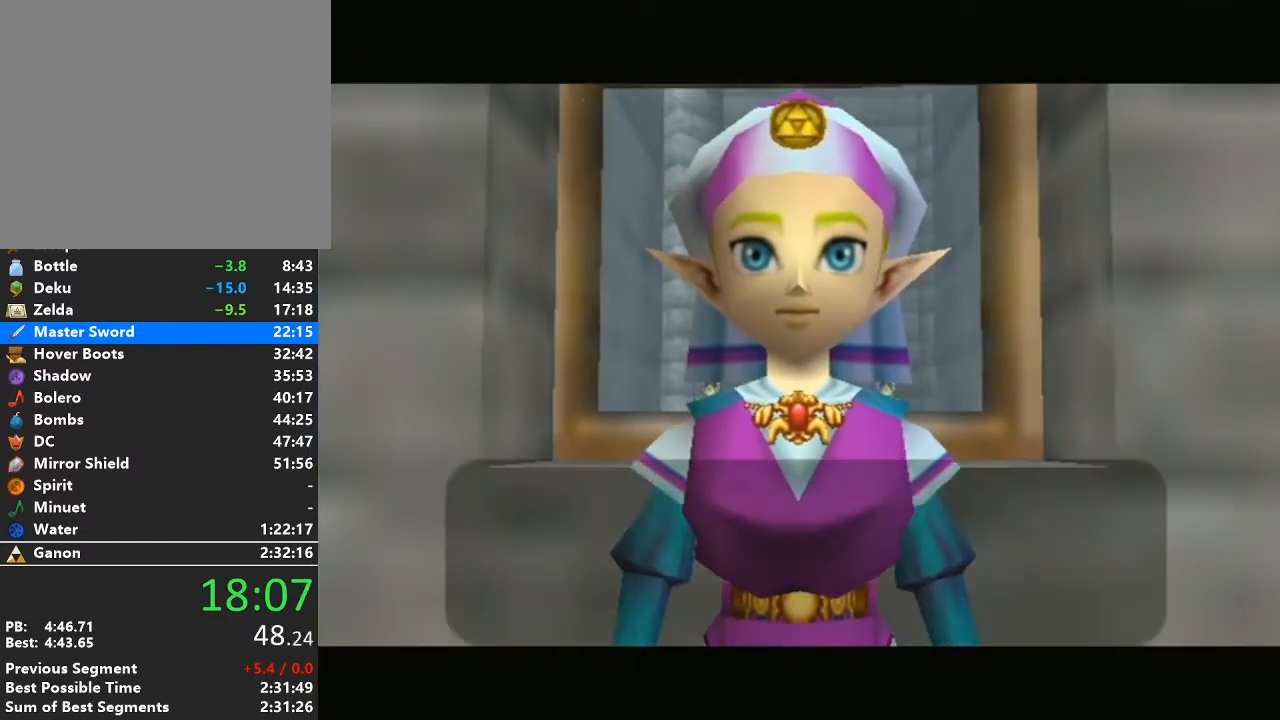
{"buttons": ["B"], "left_stick": "center", "right_stick": "center", "events": [[117, "A", "down"], [117, "B", "down"], [150, "B", "up"], [183, "A", "up"], [267, "B", "down"], [300, "A", "down"], [333, "B", "up"], [367, "A", "up"], [483, "B", "down"]]}
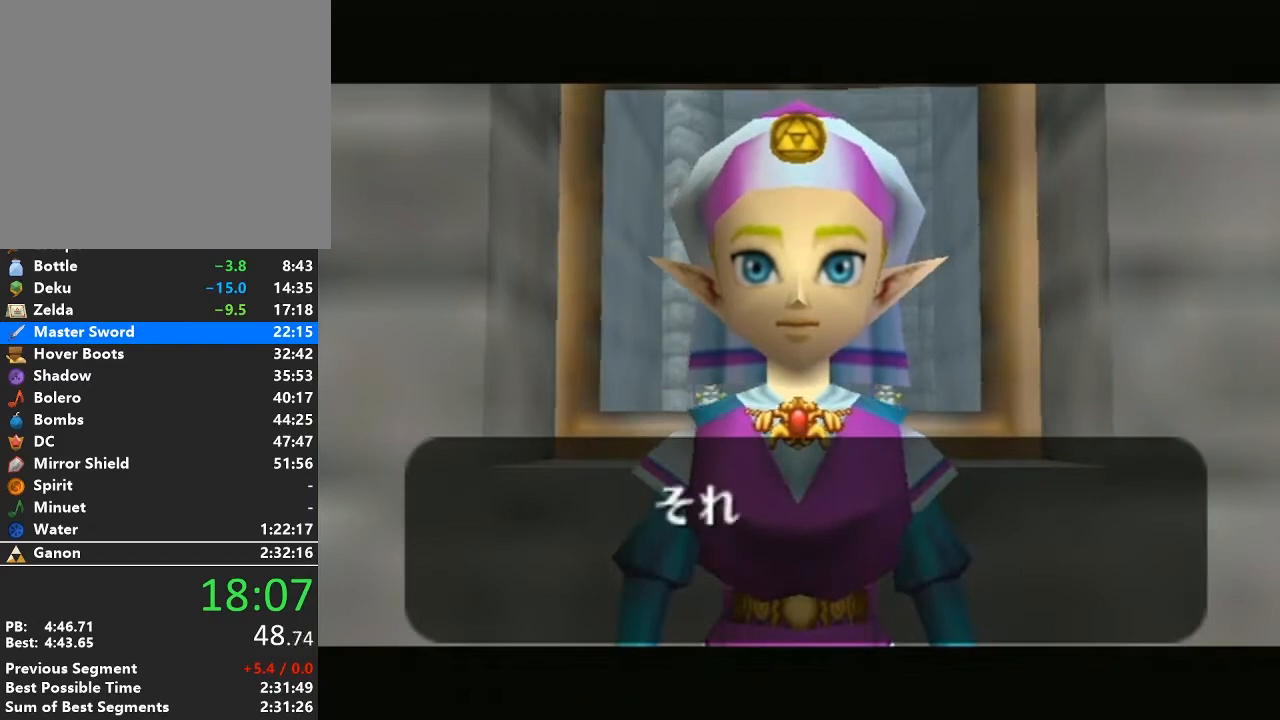
{"buttons": [], "left_stick": "center", "right_stick": "center", "events": [[17, "A", "down"], [17, "B", "up"], [50, "A", "up"], [183, "B", "down"], [217, "A", "down"], [233, "B", "up"], [267, "A", "up"], [367, "B", "down"], [400, "A", "down"], [400, "B", "up"], [450, "A", "up"]]}
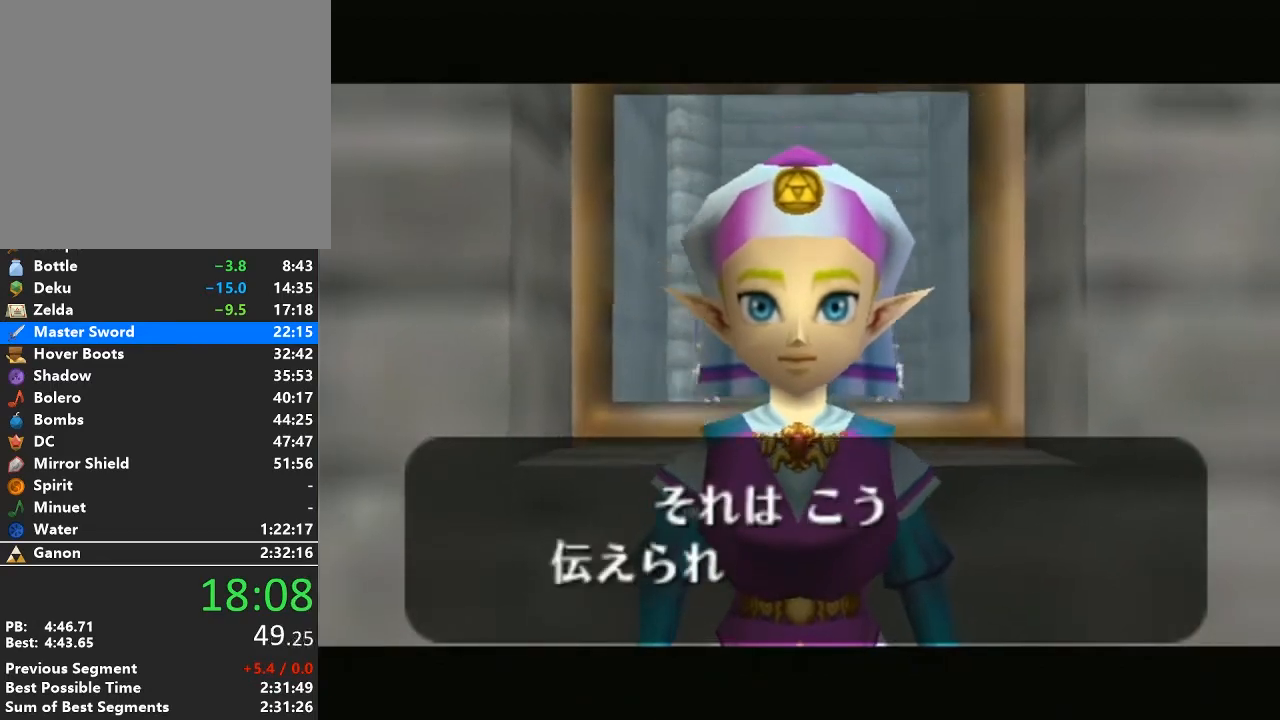
{"buttons": ["A"], "left_stick": "center", "right_stick": "center", "events": [[50, "B", "down"], [83, "A", "down"], [117, "B", "up"], [150, "A", "up"], [267, "B", "down"], [300, "A", "down"], [300, "B", "up"], [333, "A", "up"], [433, "B", "down"], [450, "A", "down"], [483, "B", "up"]]}
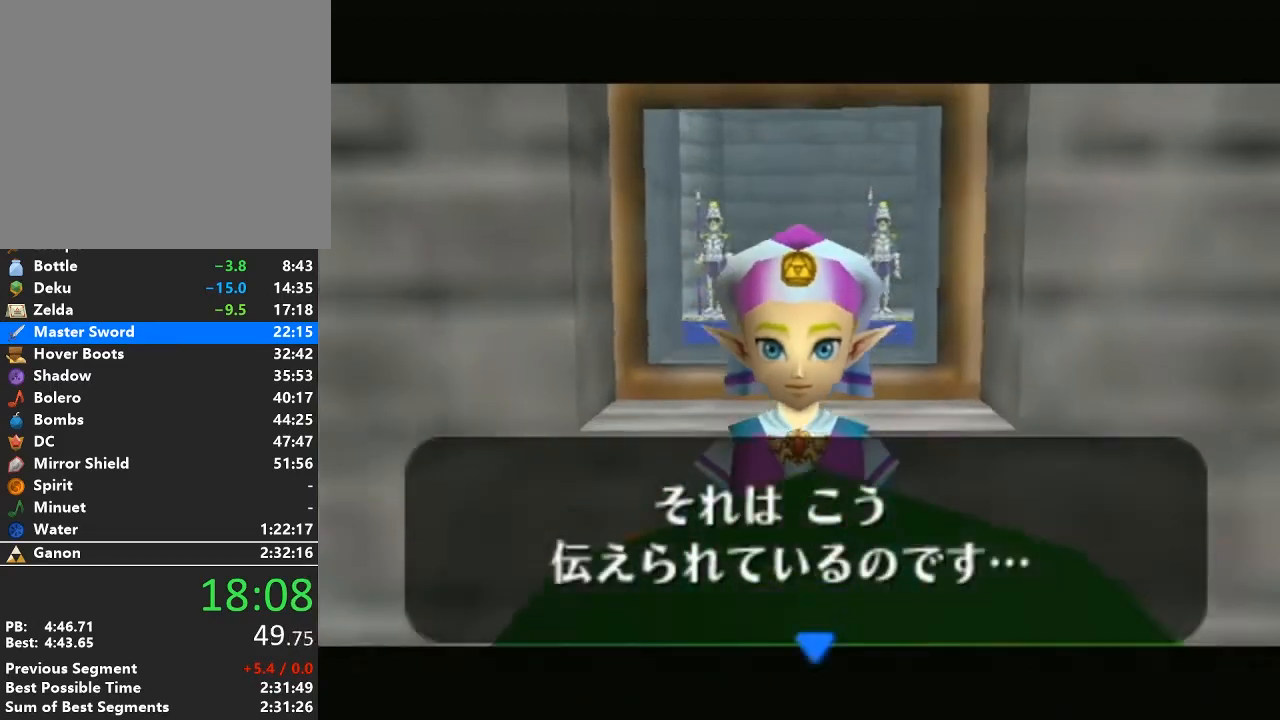
{"buttons": ["B"], "left_stick": "center", "right_stick": "center", "events": [[17, "A", "up"], [117, "B", "down"], [150, "A", "down"], [150, "B", "up"], [183, "A", "up"], [300, "B", "down"], [333, "A", "down"], [367, "B", "up"], [400, "A", "up"], [483, "B", "down"]]}
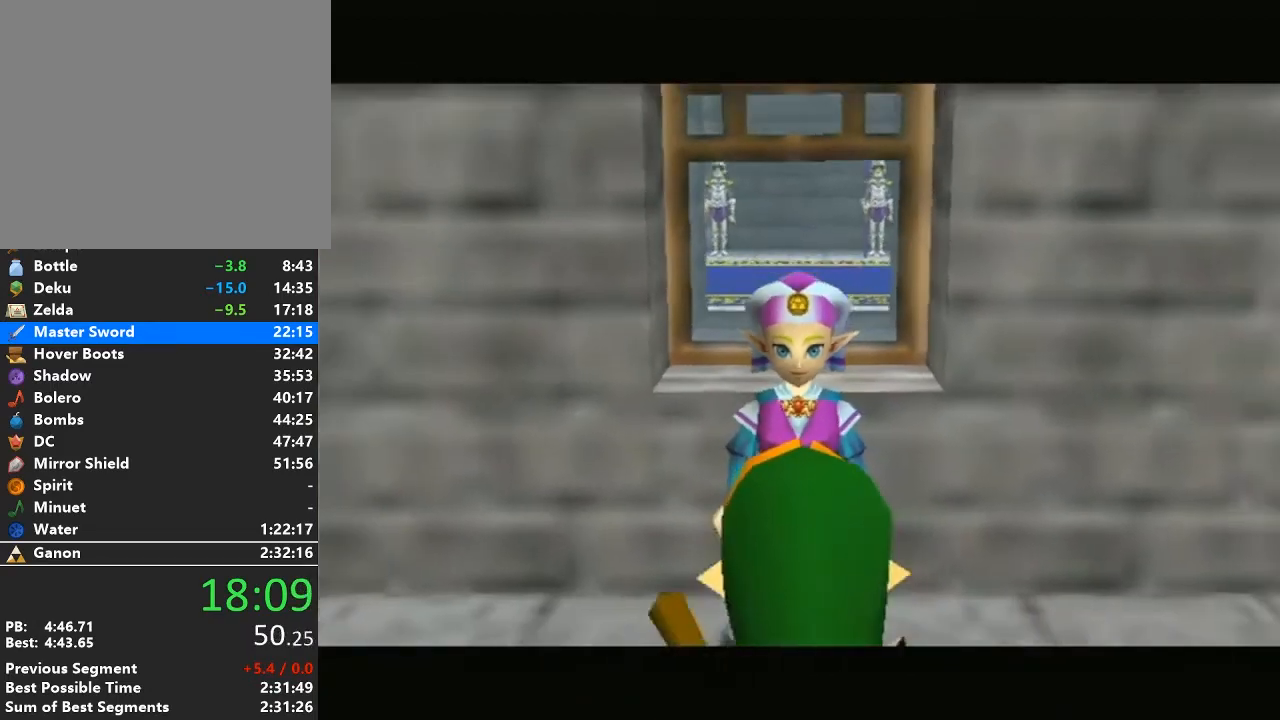
{"buttons": [], "left_stick": "center", "right_stick": "center", "events": [[17, "A", "down"], [50, "B", "up"], [83, "A", "up"], [183, "B", "down"], [233, "A", "down"], [233, "B", "up"], [267, "A", "up"], [400, "A", "down"], [400, "B", "down"], [433, "B", "up"], [483, "A", "up"]]}
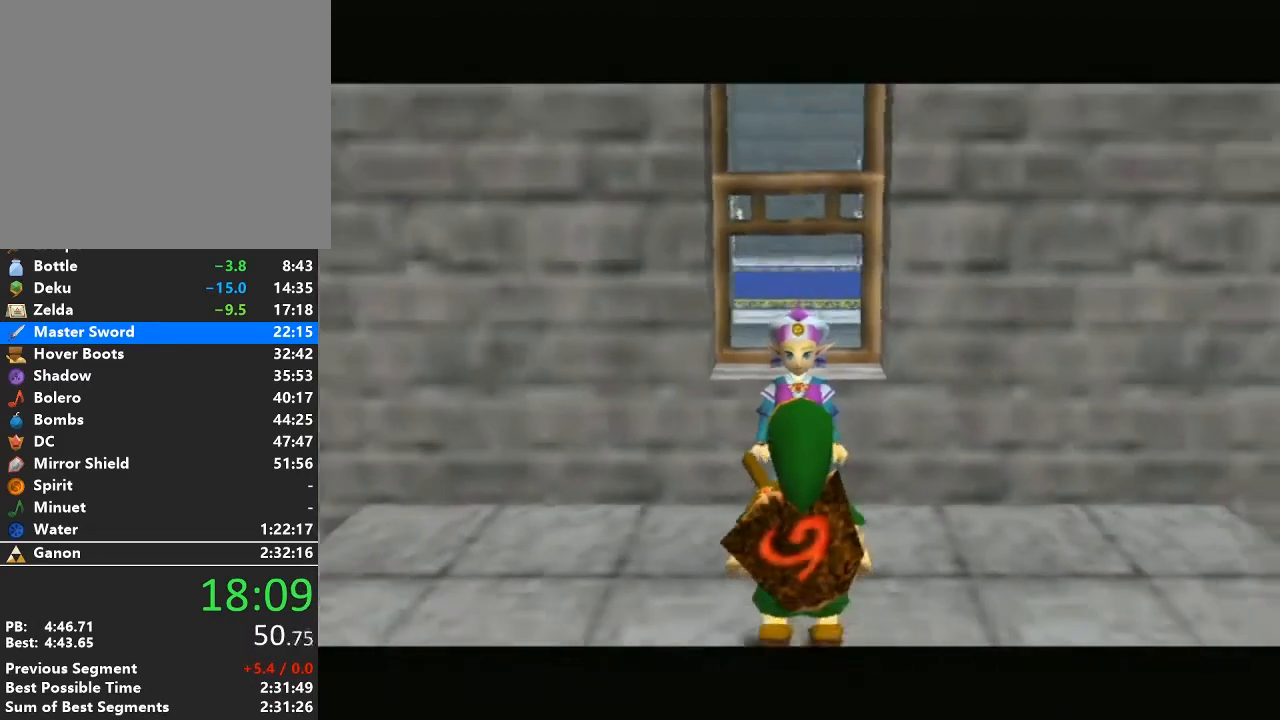
{"buttons": [], "left_stick": "center", "right_stick": "center", "events": [[50, "A", "down"], [83, "B", "down"], [117, "B", "up"], [183, "A", "up"]]}